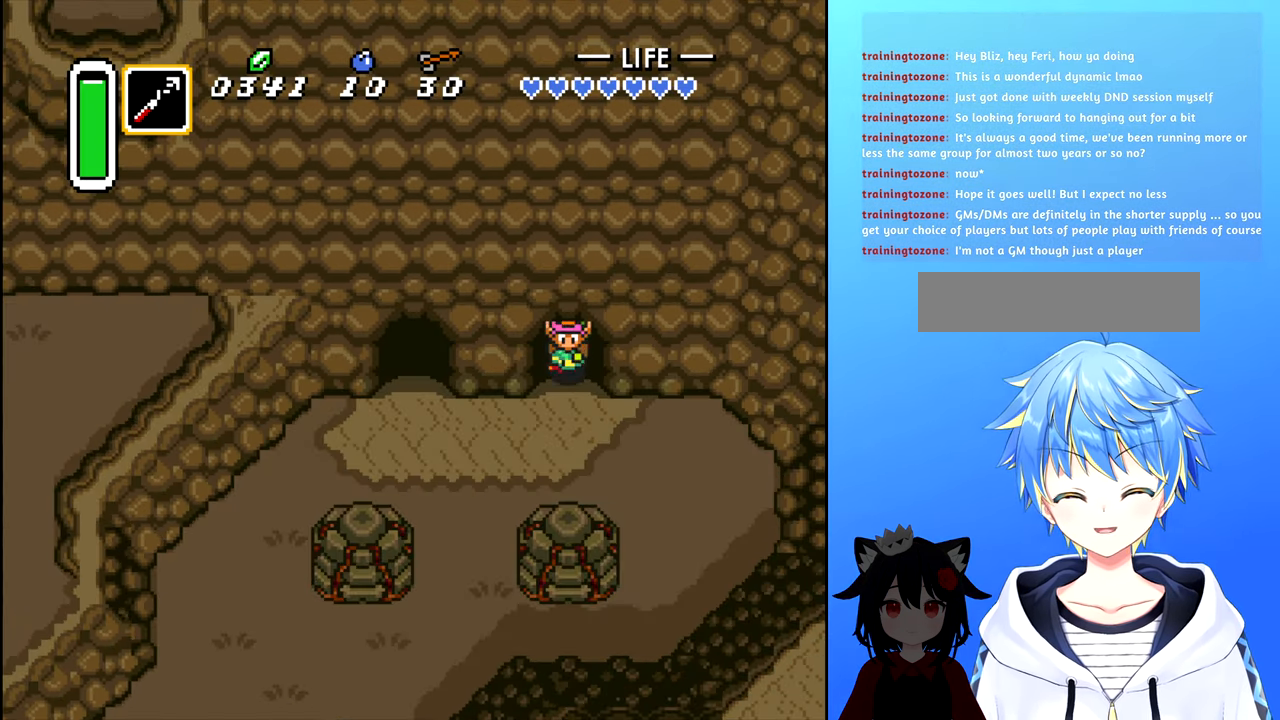
Gameplay with a controller (Nintendo layout); each line is a JSON object with the inputs held at the frame after it. "events" lists button and stick changes between this image and that frame as [ms after this image, input, new state], when the widget could be followed in between. Not read: L3 R3.
{"buttons": ["DPAD_LEFT"], "events": [[167, "DPAD_LEFT", "down"], [200, "DPAD_DOWN", "up"]]}
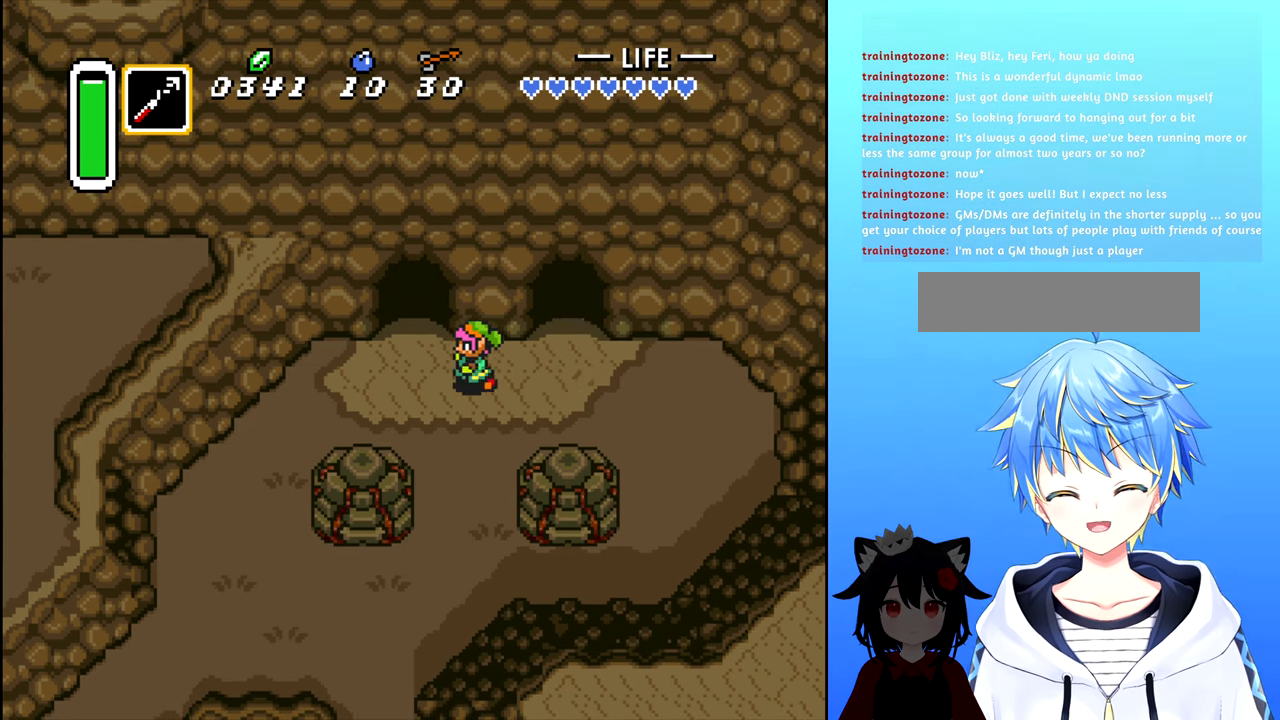
{"buttons": ["DPAD_UP"], "events": [[150, "DPAD_UP", "down"], [200, "DPAD_LEFT", "up"]]}
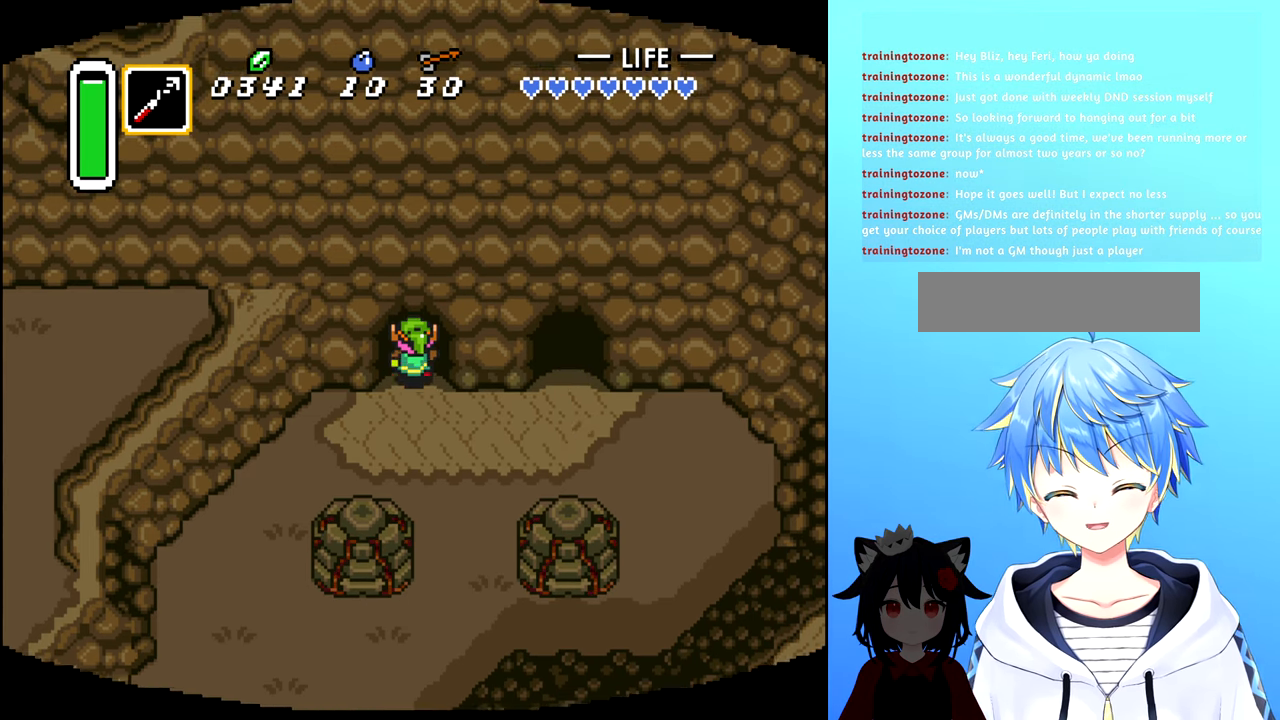
{"buttons": [], "events": [[167, "DPAD_UP", "up"]]}
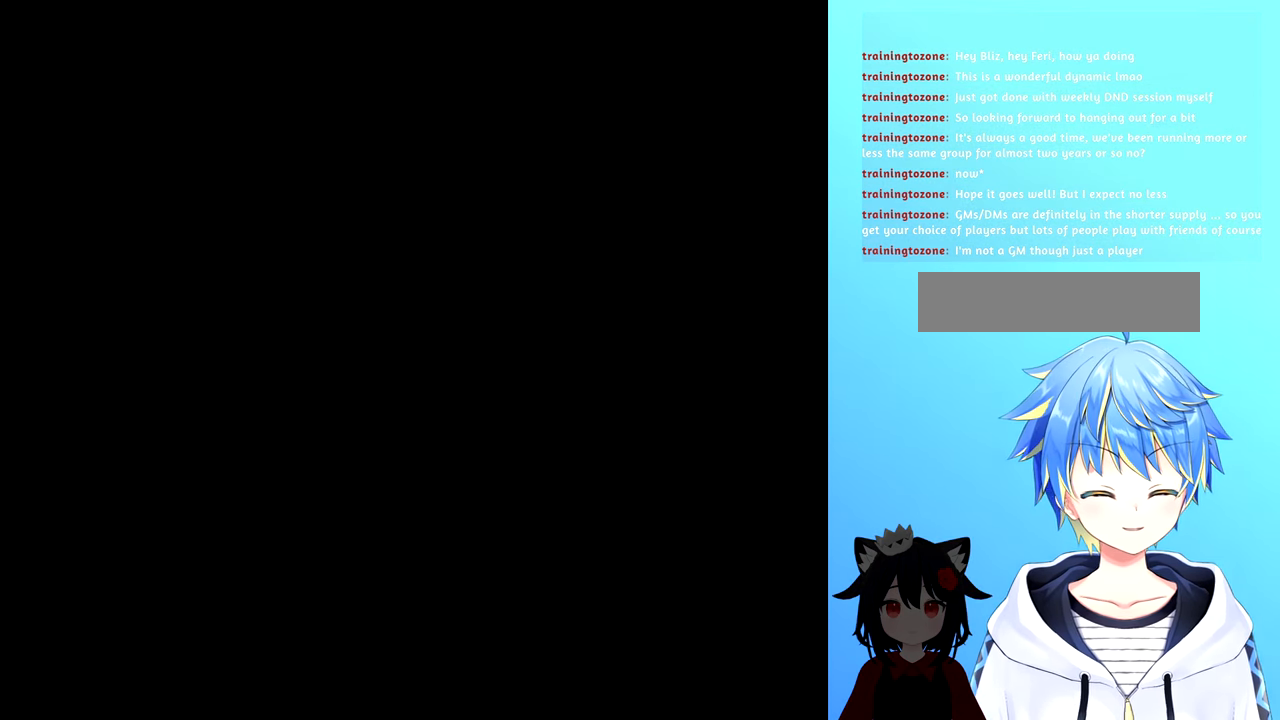
{"buttons": [], "events": []}
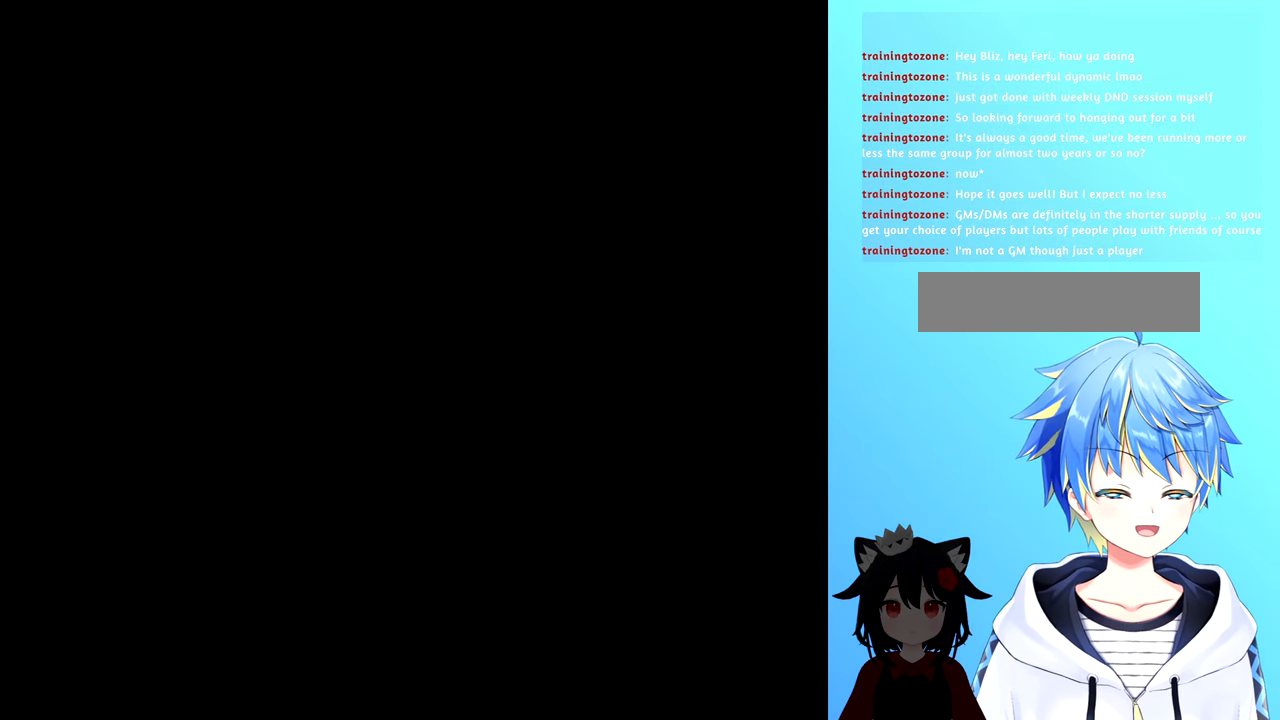
{"buttons": [], "events": []}
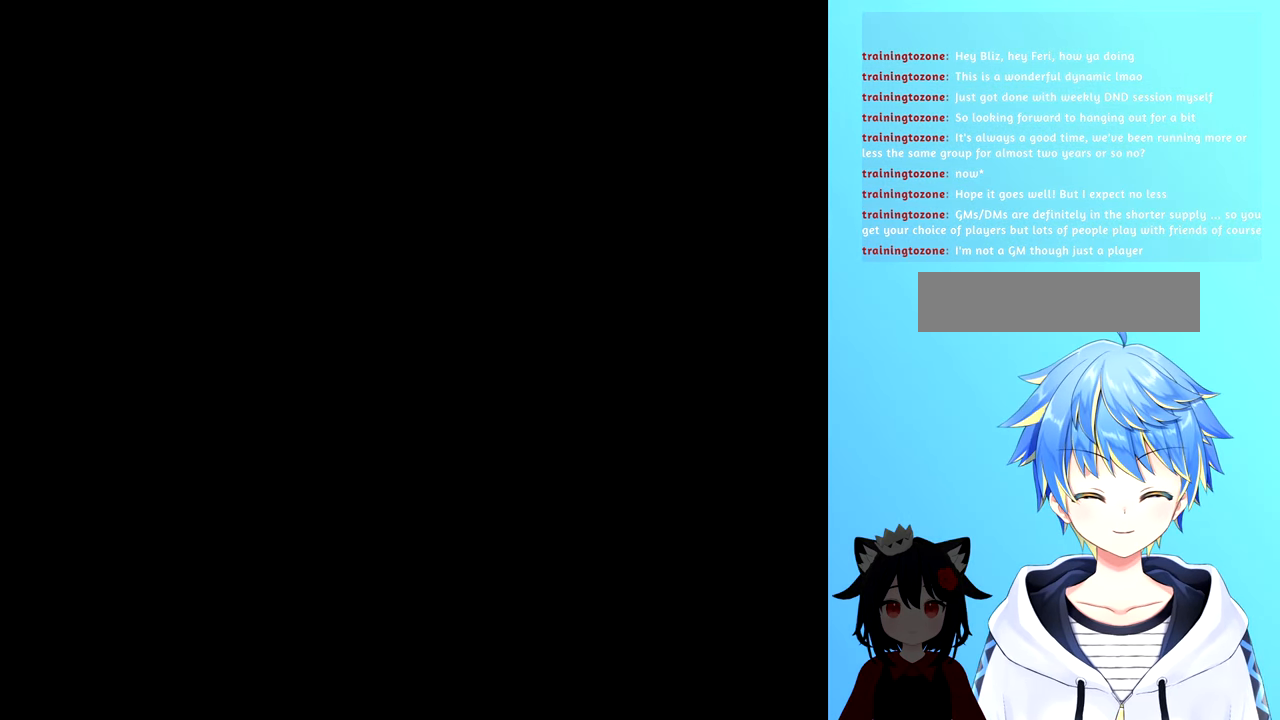
{"buttons": ["DPAD_UP"], "events": [[284, "DPAD_UP", "down"]]}
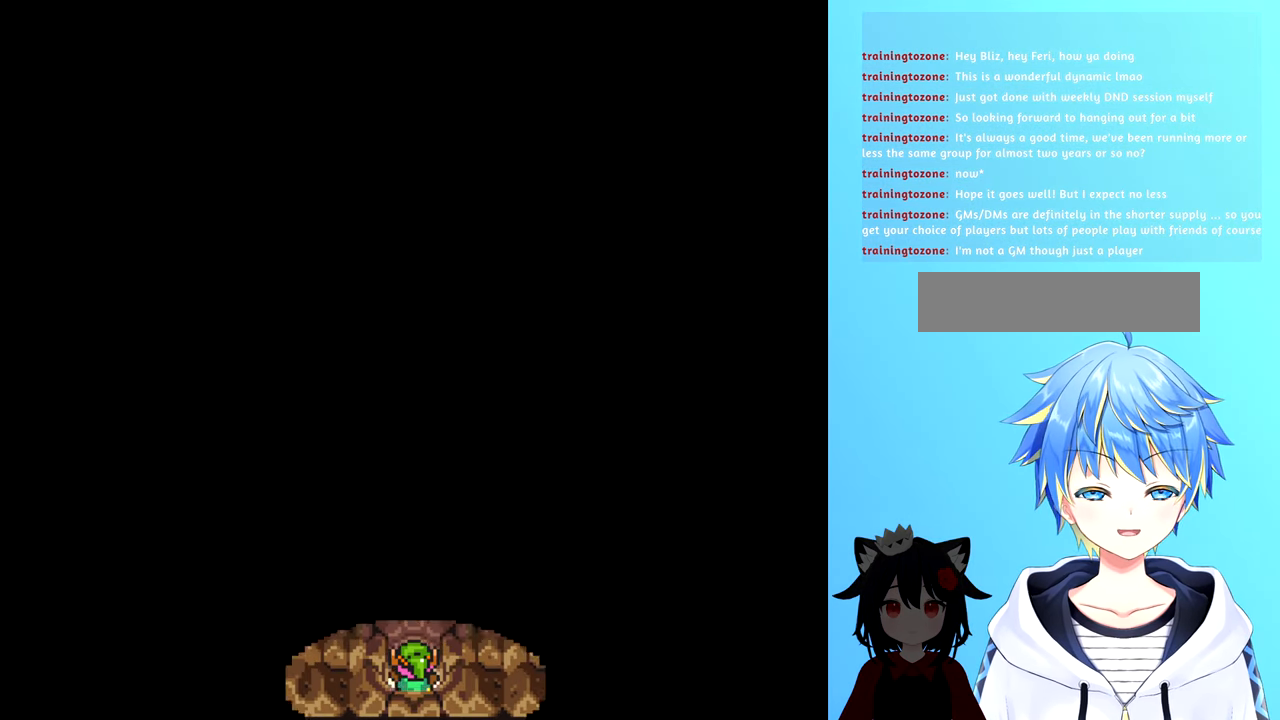
{"buttons": ["DPAD_UP"], "events": []}
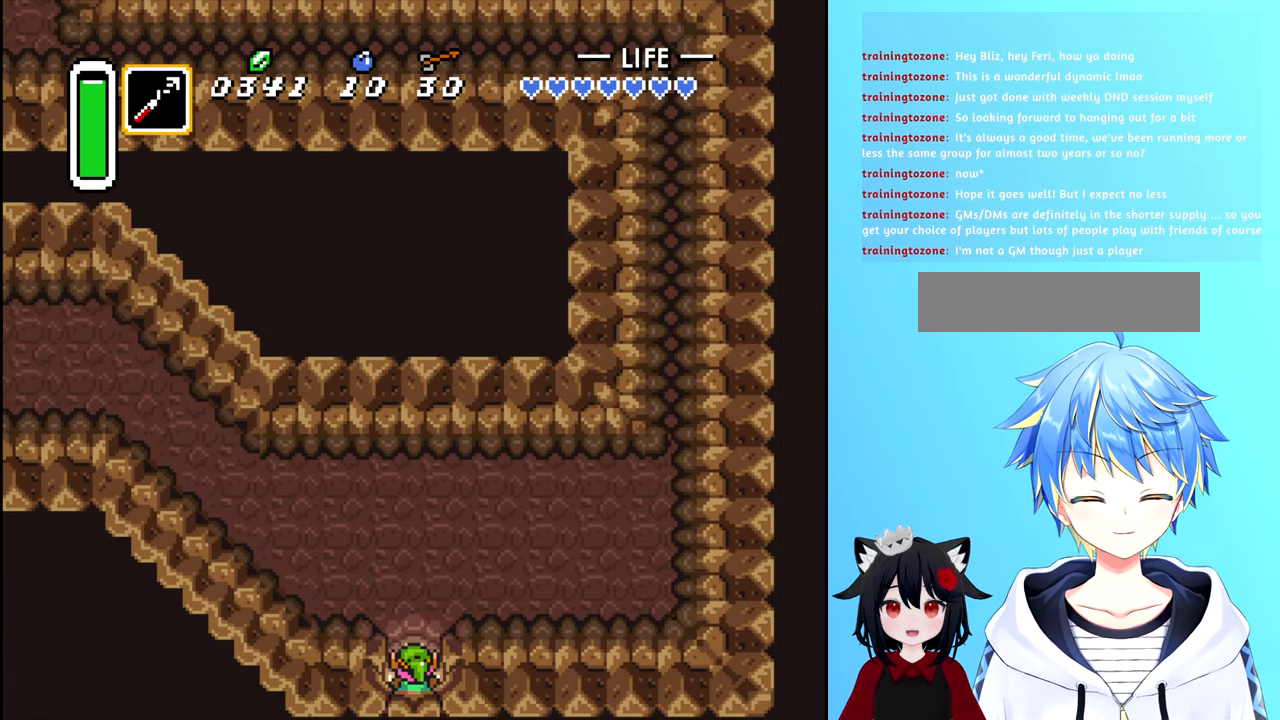
{"buttons": ["DPAD_UP", "DPAD_LEFT"], "events": [[484, "DPAD_LEFT", "down"]]}
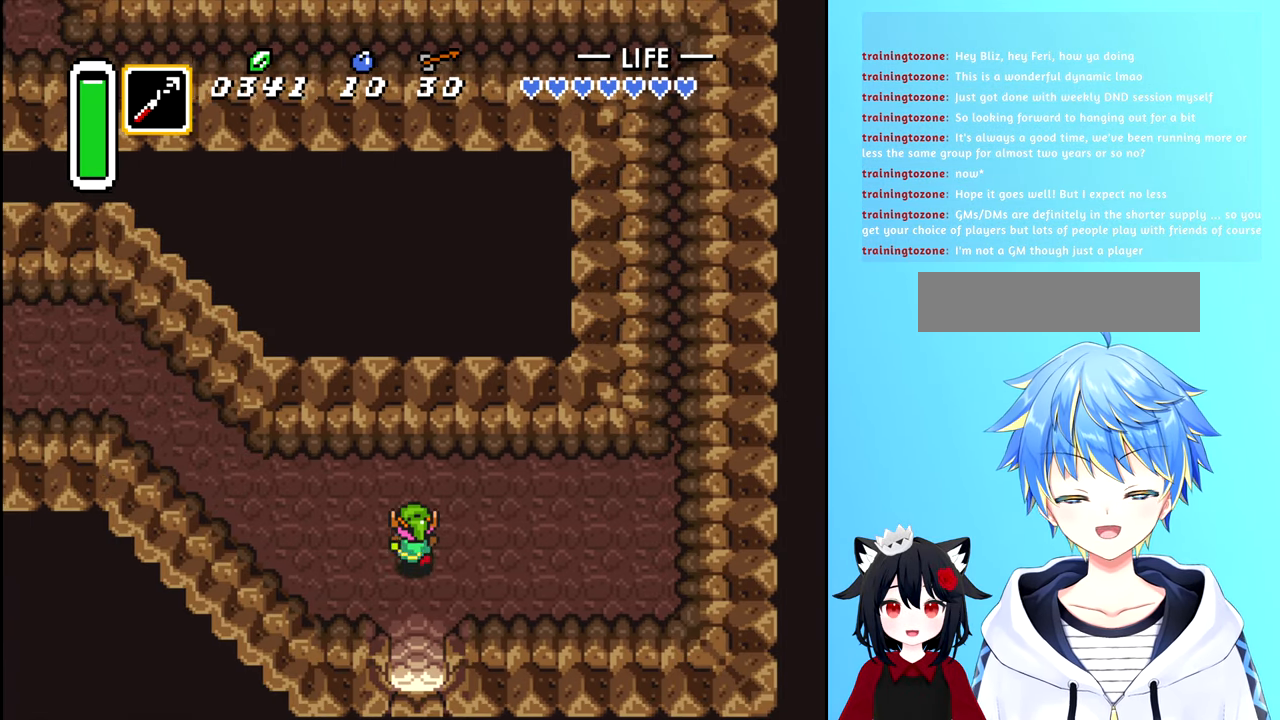
{"buttons": ["DPAD_LEFT"], "events": [[167, "DPAD_UP", "up"]]}
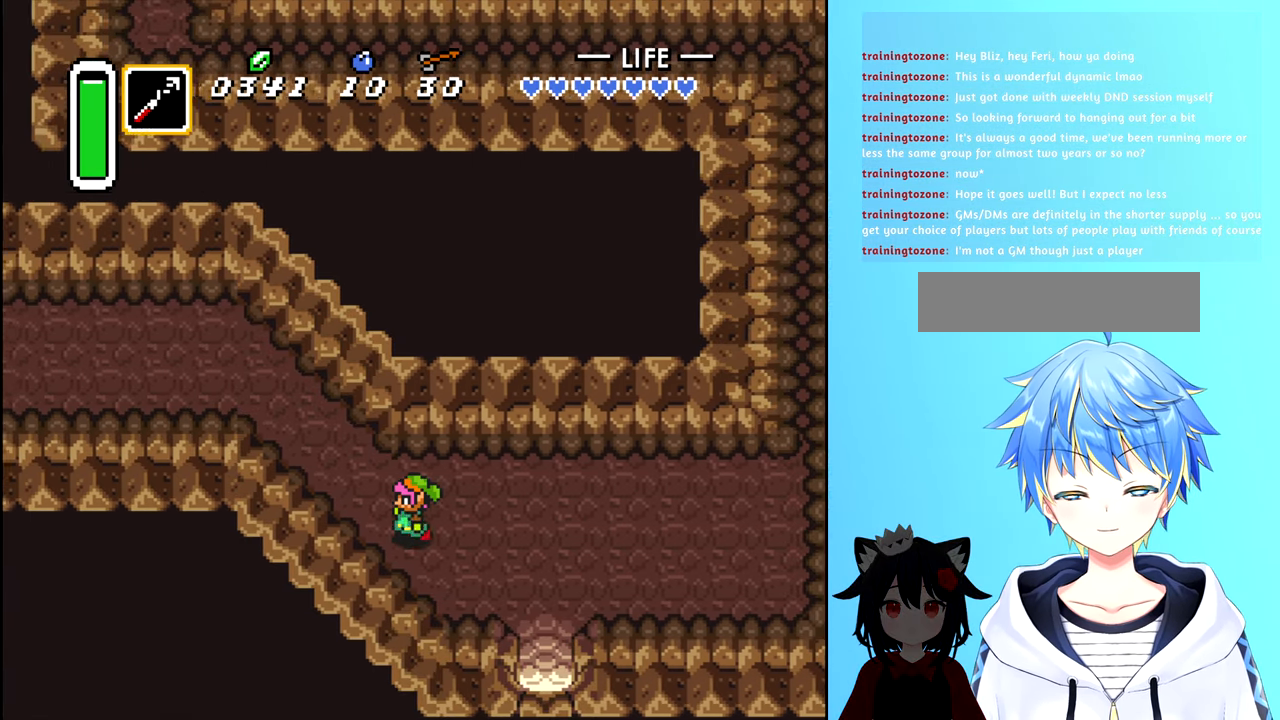
{"buttons": ["DPAD_UP", "DPAD_LEFT"], "events": [[334, "DPAD_UP", "down"]]}
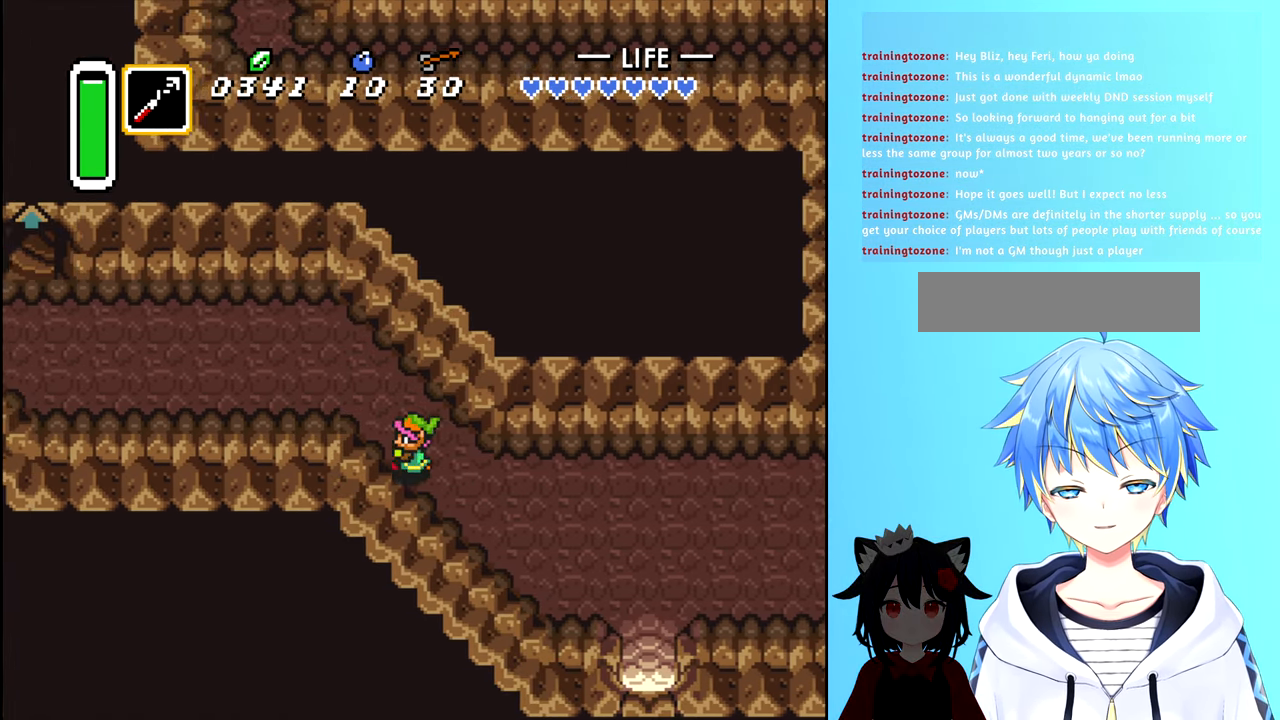
{"buttons": ["DPAD_UP", "DPAD_LEFT"], "events": []}
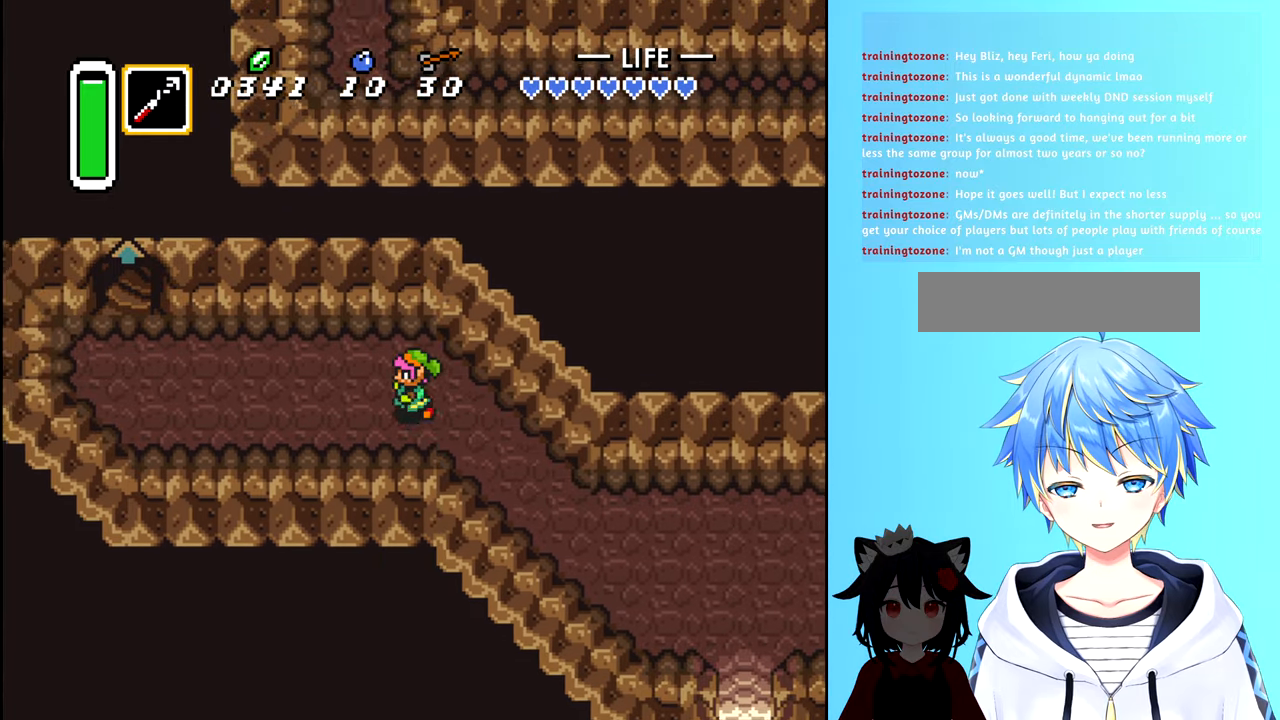
{"buttons": ["DPAD_LEFT"], "events": [[116, "DPAD_UP", "up"]]}
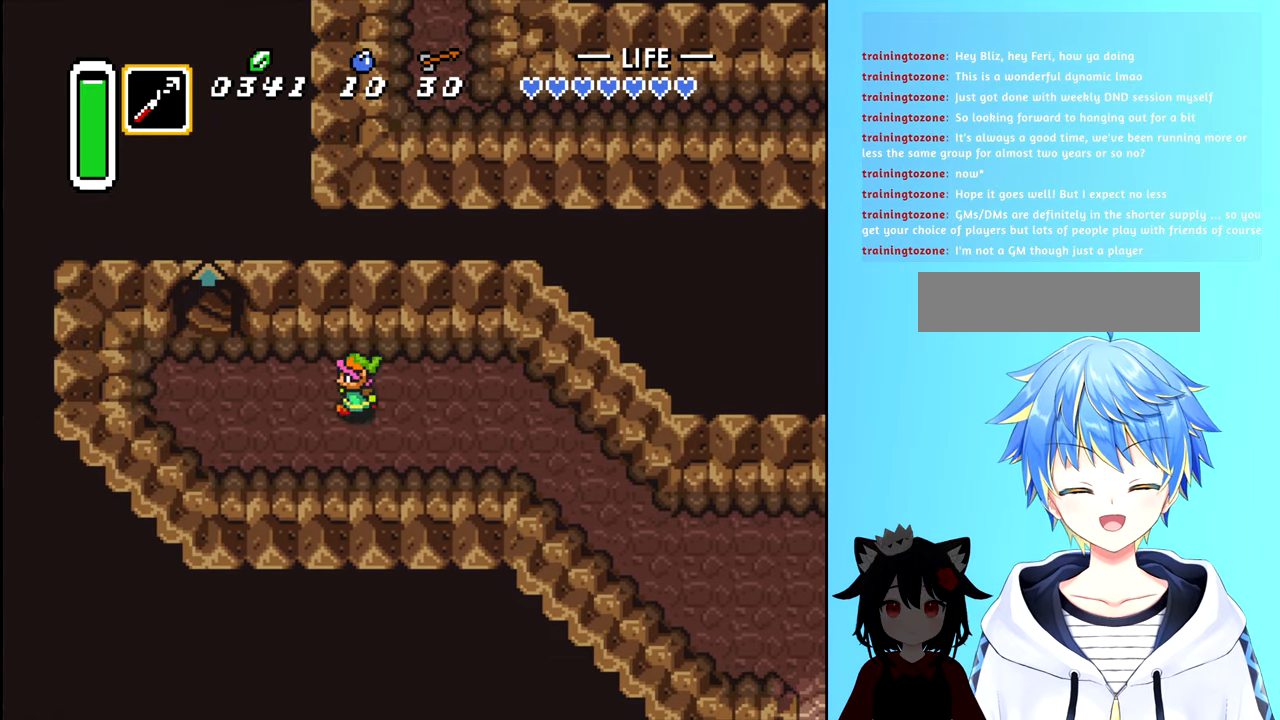
{"buttons": ["DPAD_UP"], "events": [[500, "DPAD_LEFT", "up"], [500, "DPAD_UP", "down"]]}
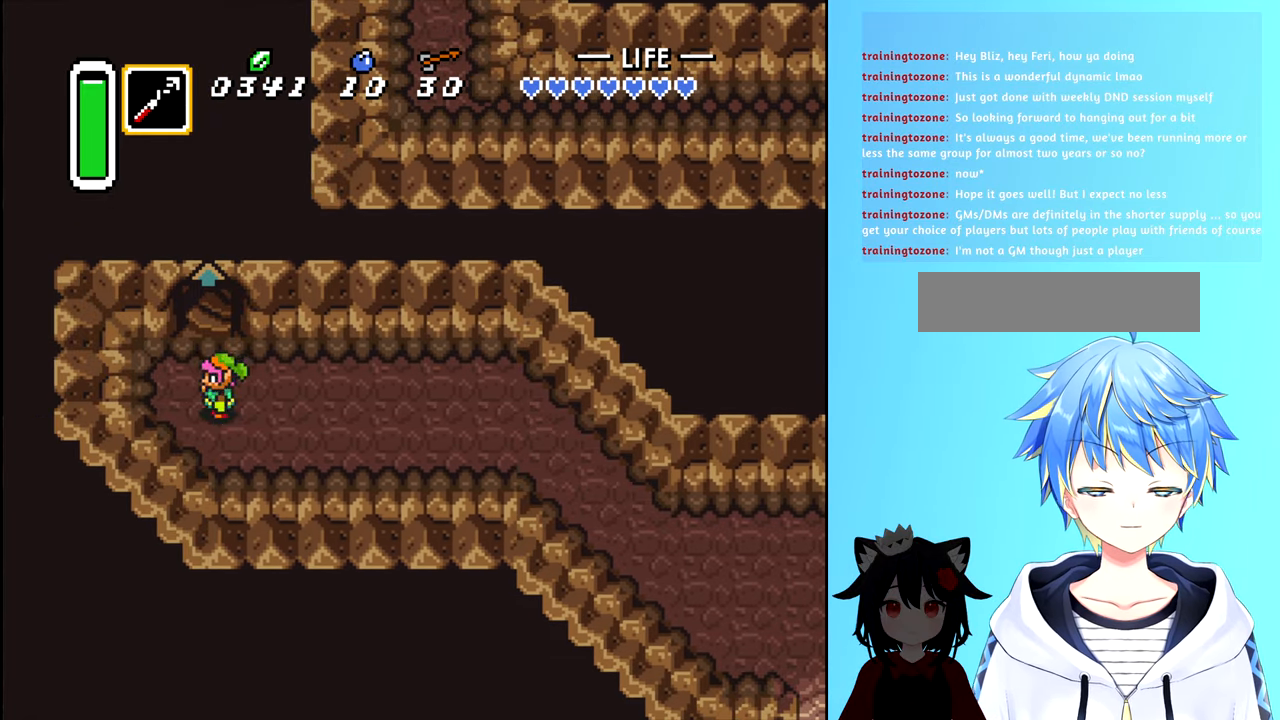
{"buttons": ["DPAD_UP"], "events": []}
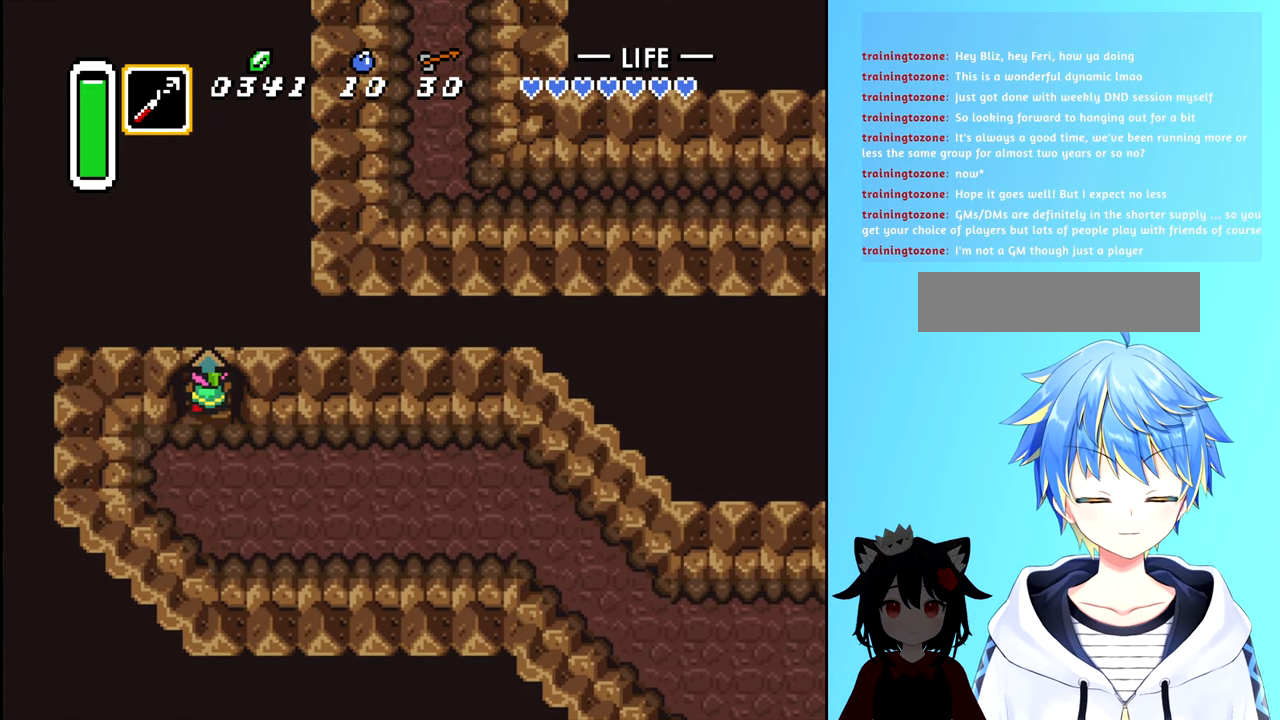
{"buttons": [], "events": [[366, "DPAD_UP", "up"]]}
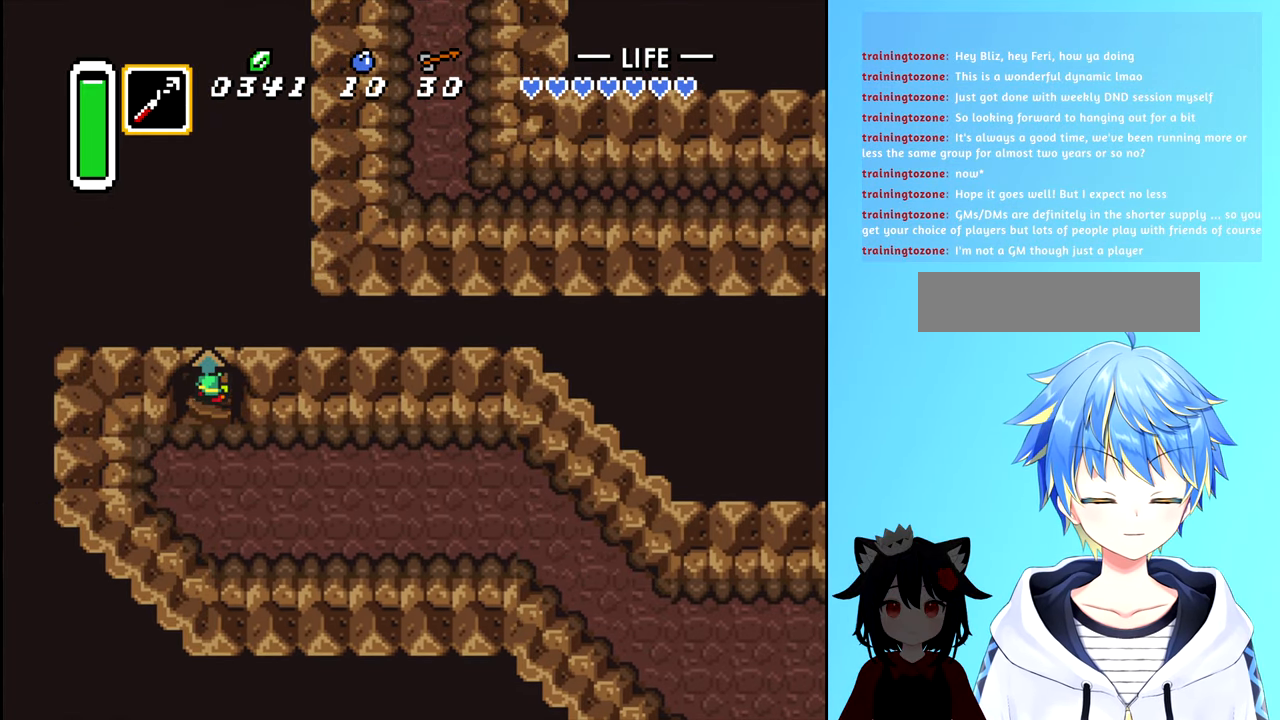
{"buttons": [], "events": []}
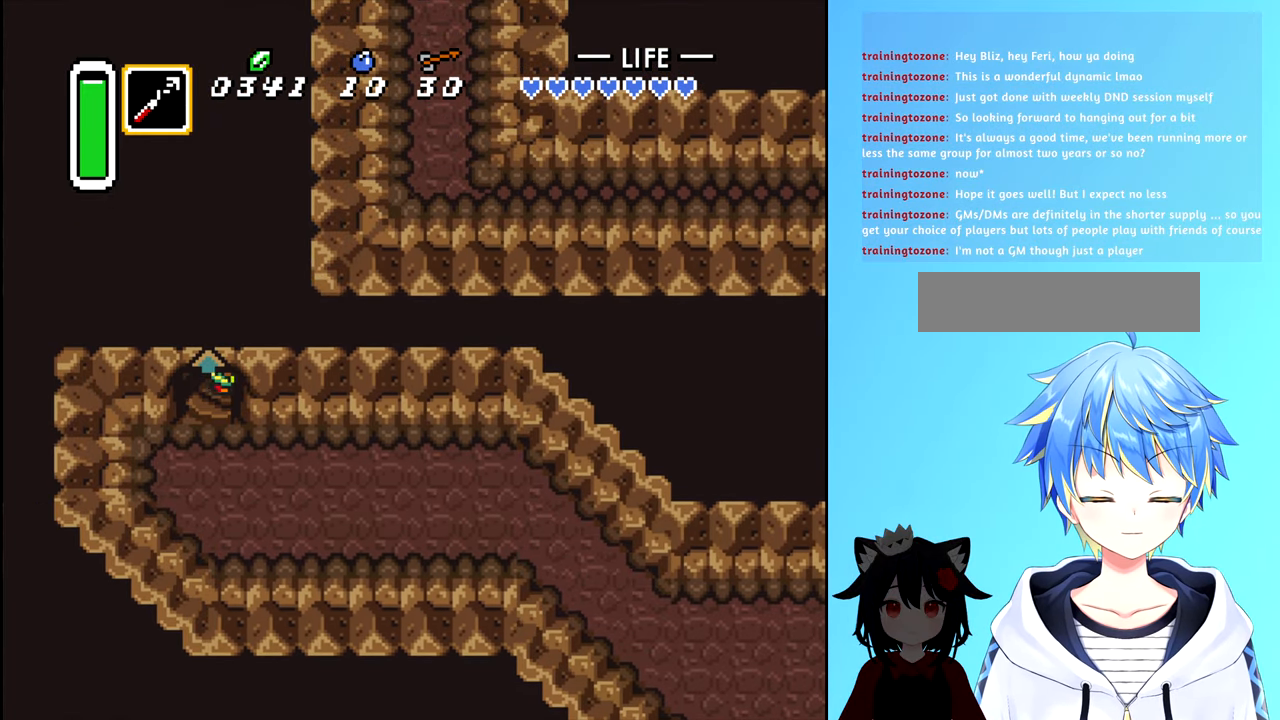
{"buttons": [], "events": []}
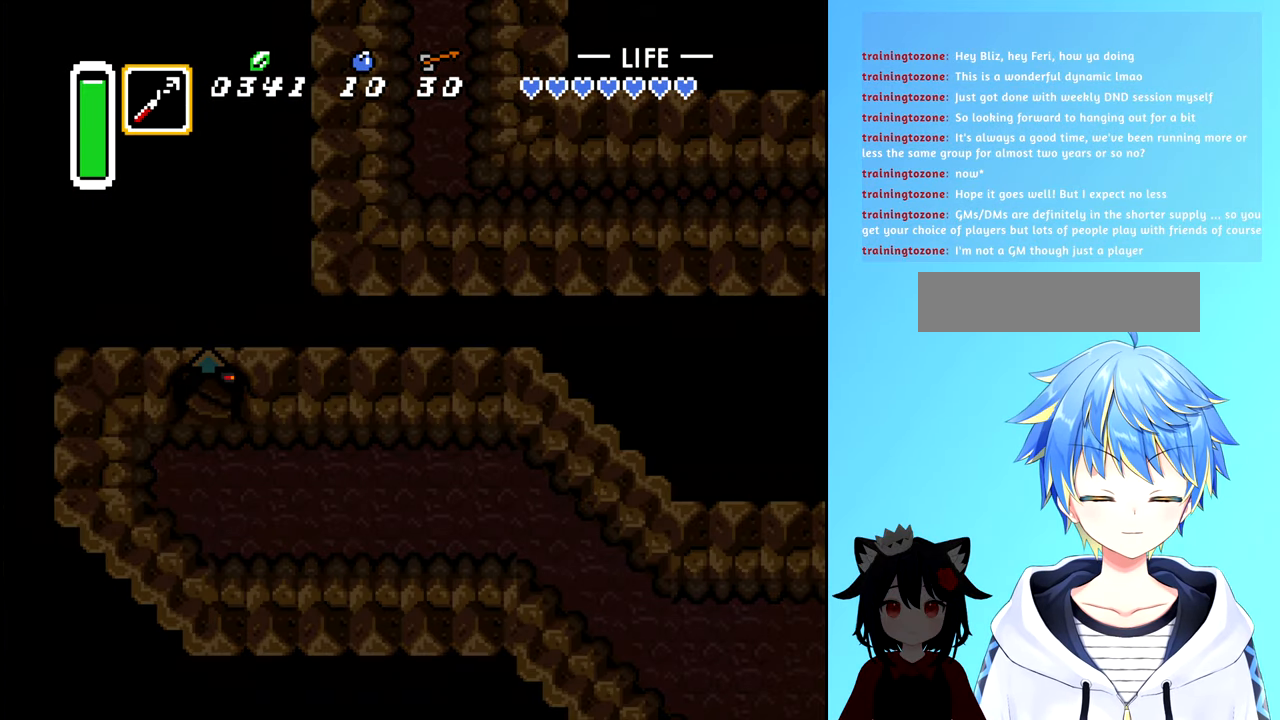
{"buttons": [], "events": []}
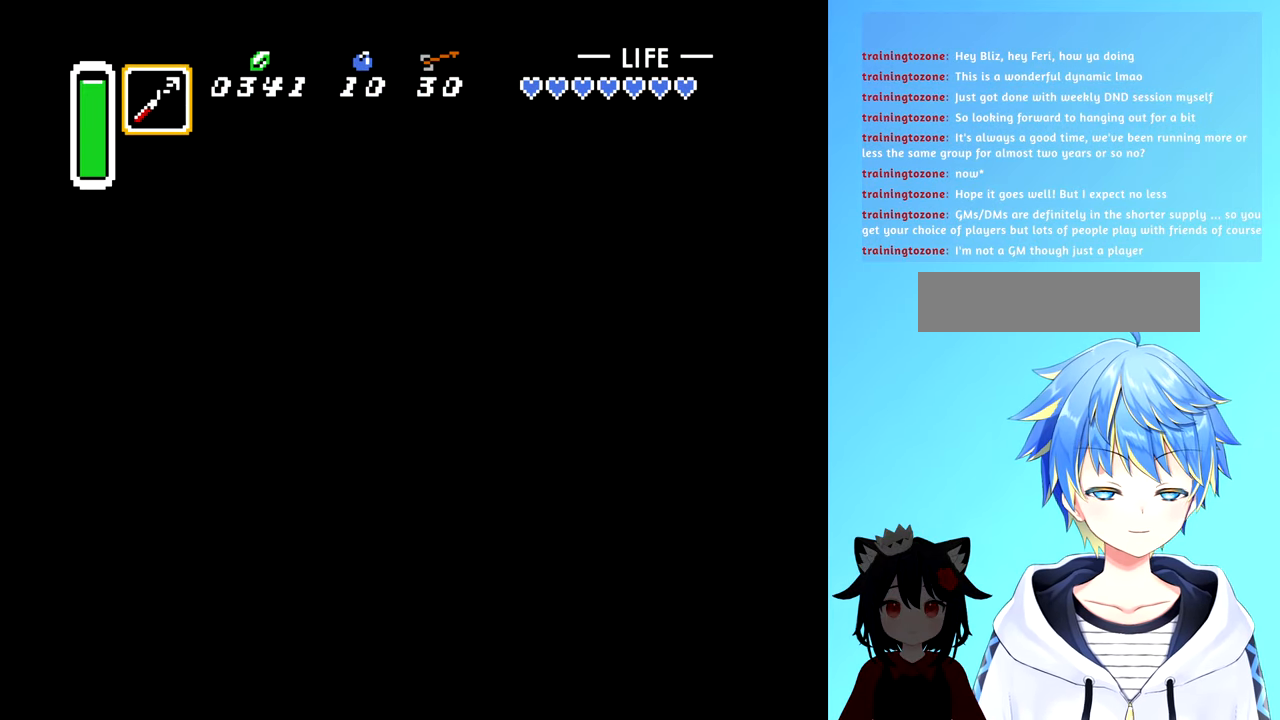
{"buttons": [], "events": []}
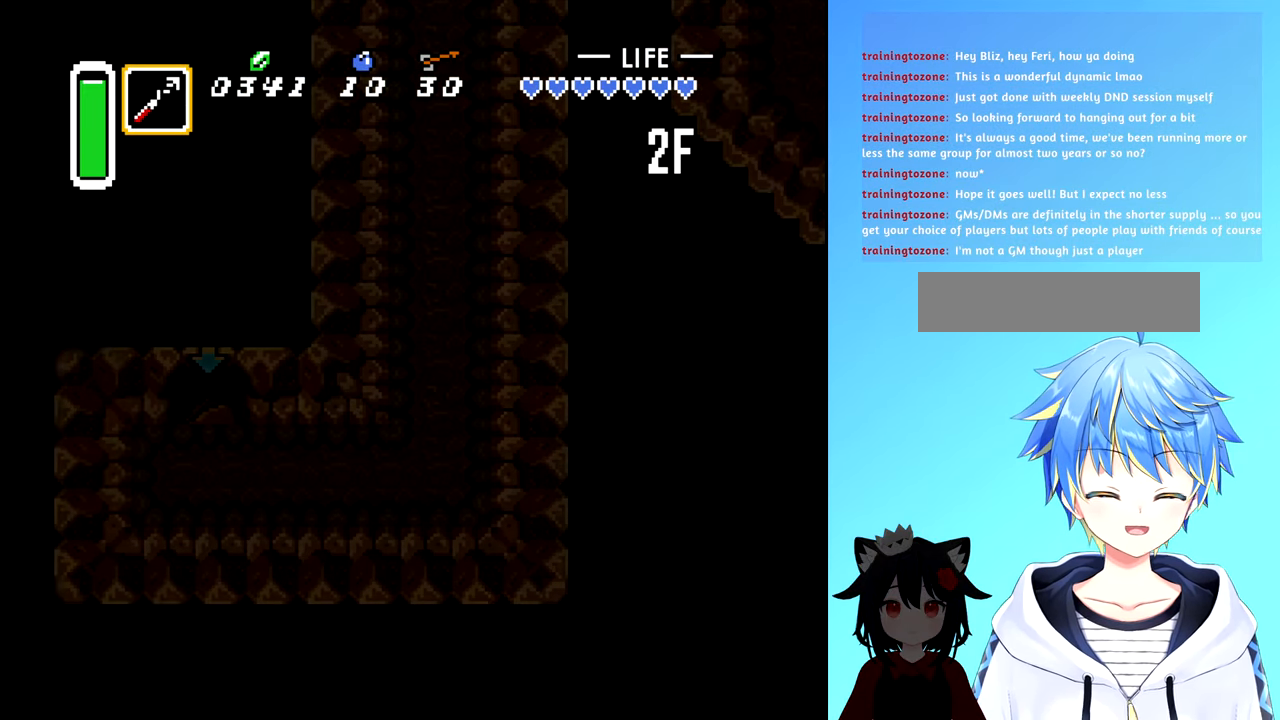
{"buttons": [], "events": []}
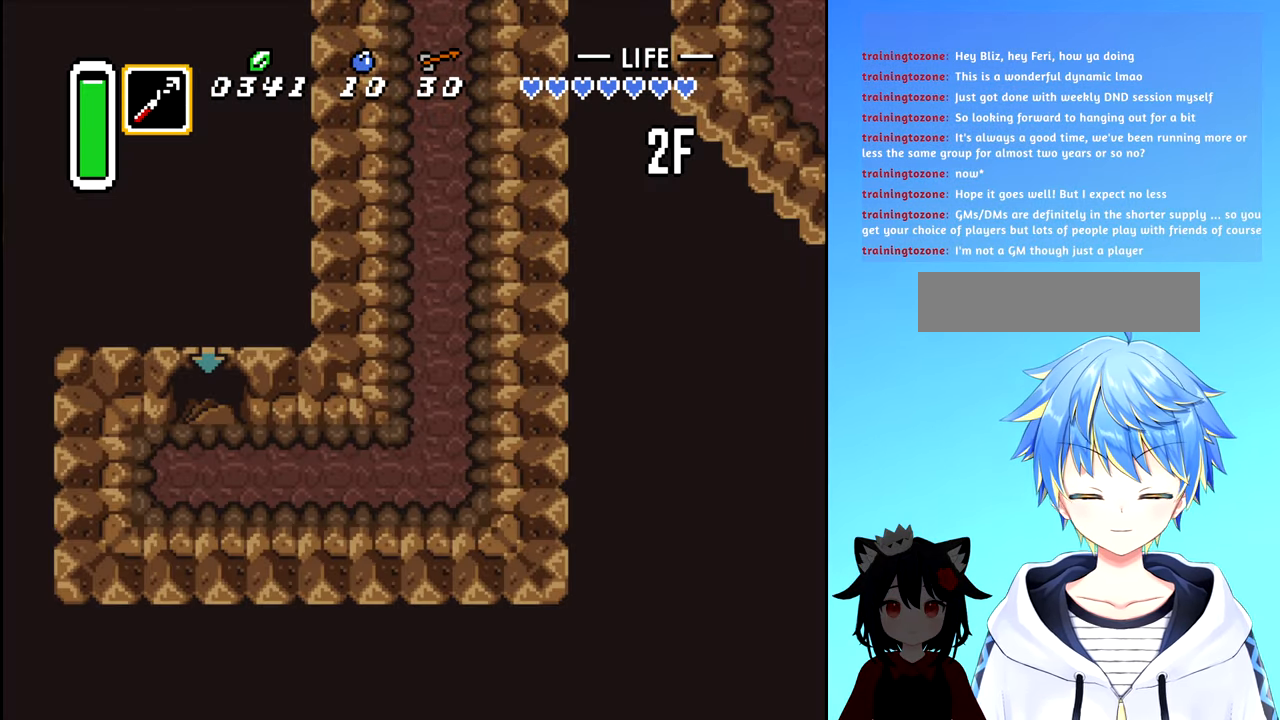
{"buttons": [], "events": []}
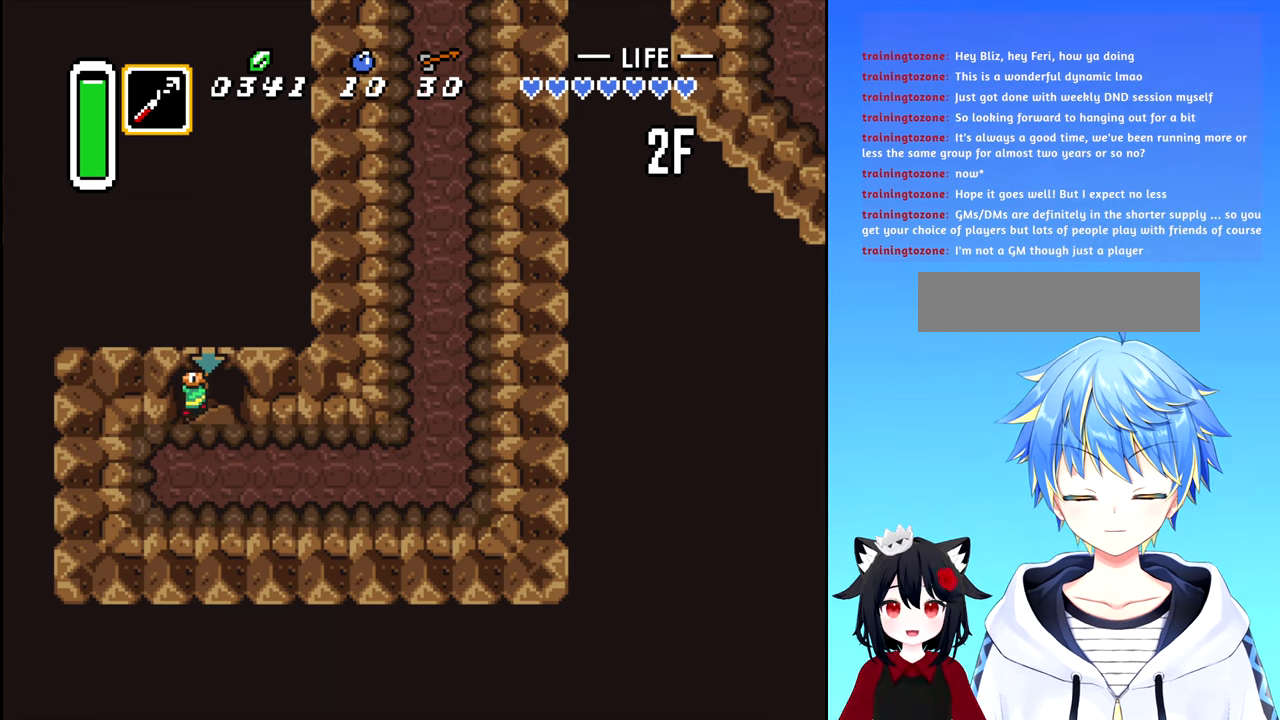
{"buttons": ["DPAD_DOWN"], "events": [[300, "DPAD_DOWN", "down"]]}
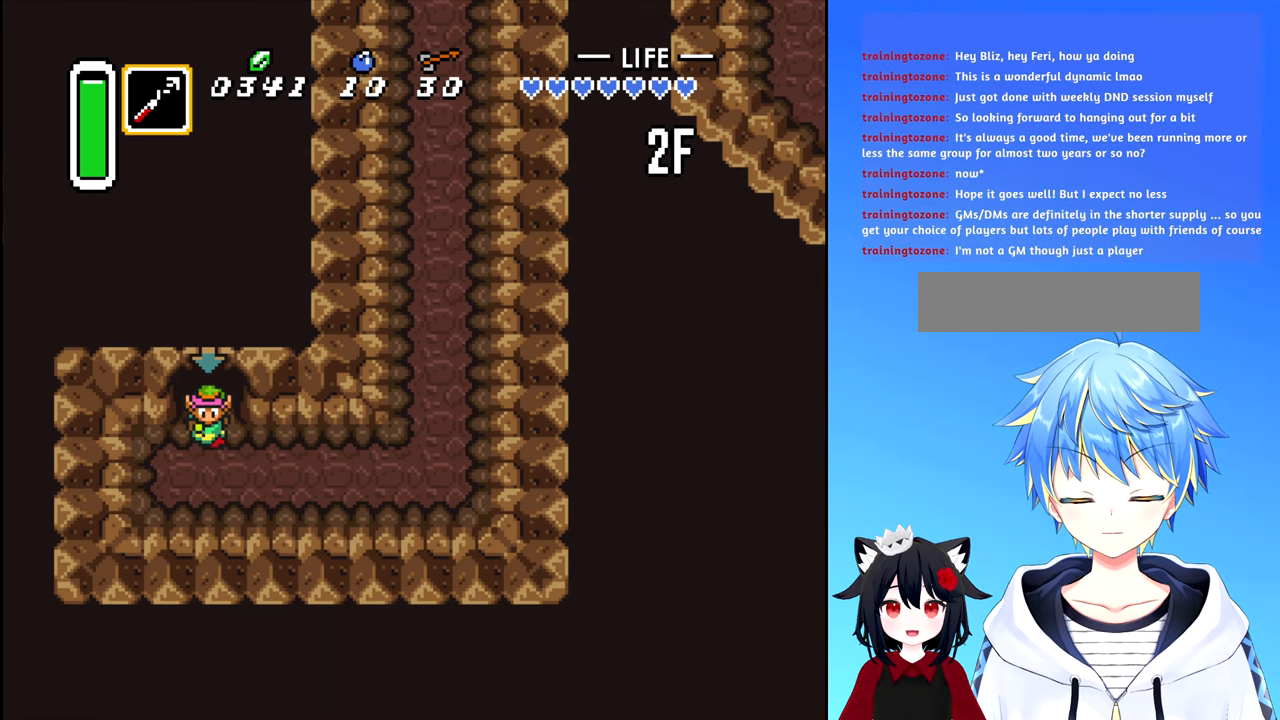
{"buttons": ["DPAD_RIGHT"], "events": [[150, "DPAD_RIGHT", "down"], [167, "DPAD_DOWN", "up"]]}
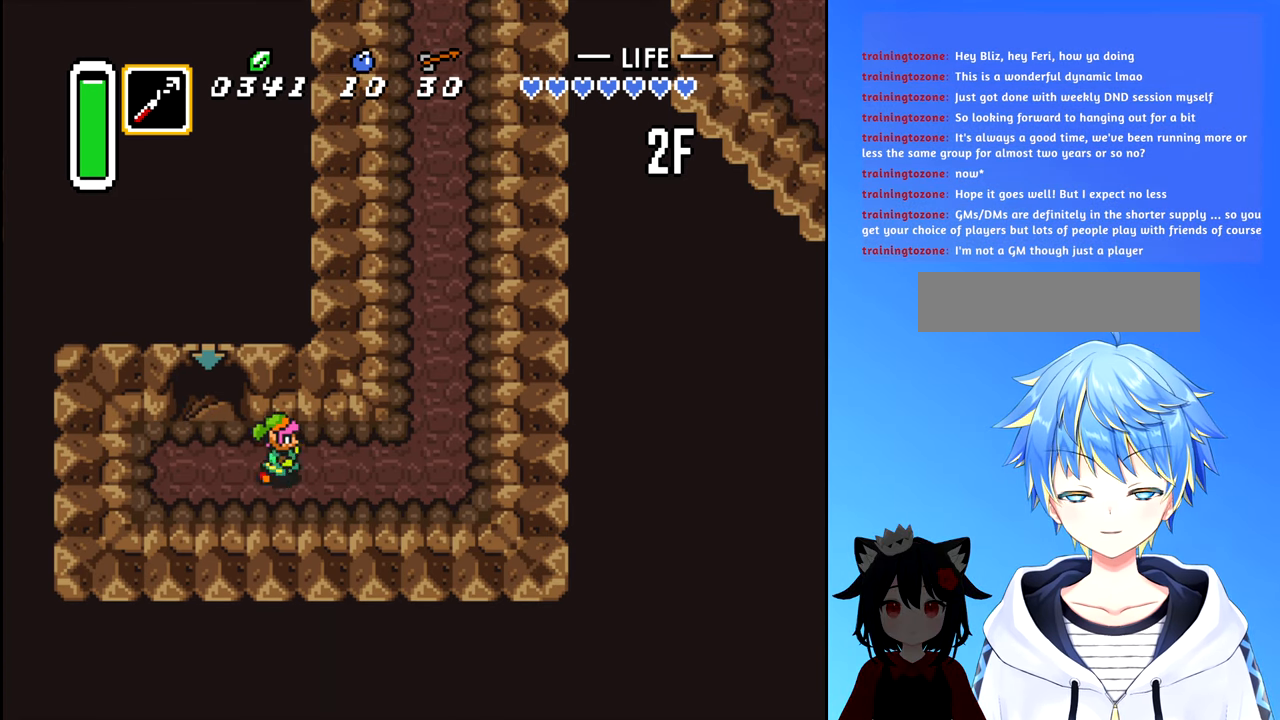
{"buttons": ["DPAD_RIGHT"], "events": []}
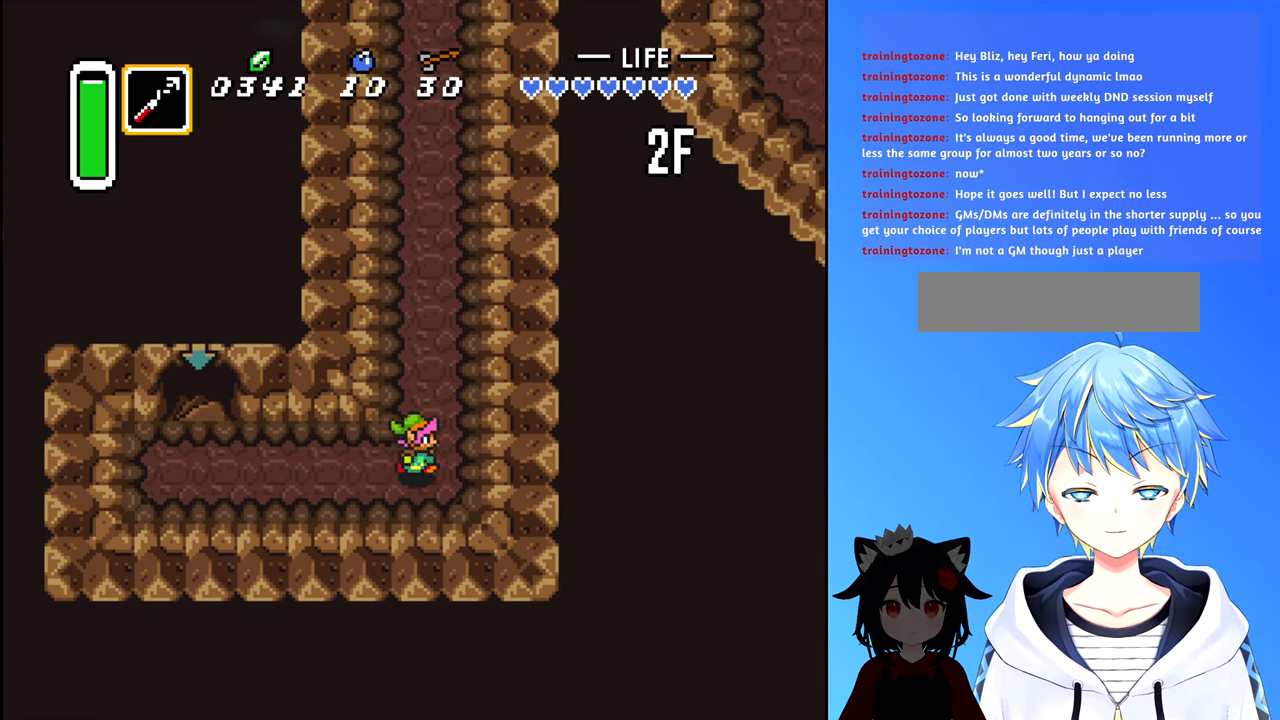
{"buttons": ["B", "DPAD_UP"], "events": [[17, "DPAD_UP", "down"], [367, "DPAD_RIGHT", "up"], [467, "B", "down"]]}
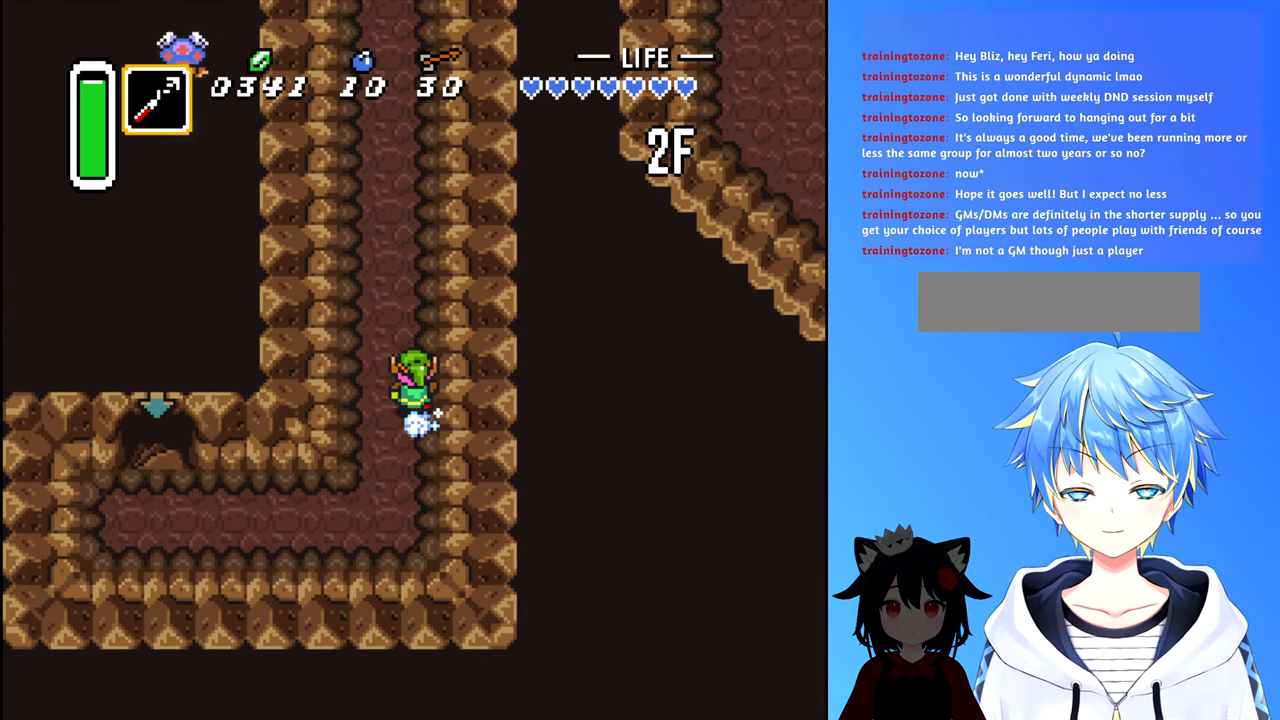
{"buttons": ["B", "DPAD_UP"], "events": []}
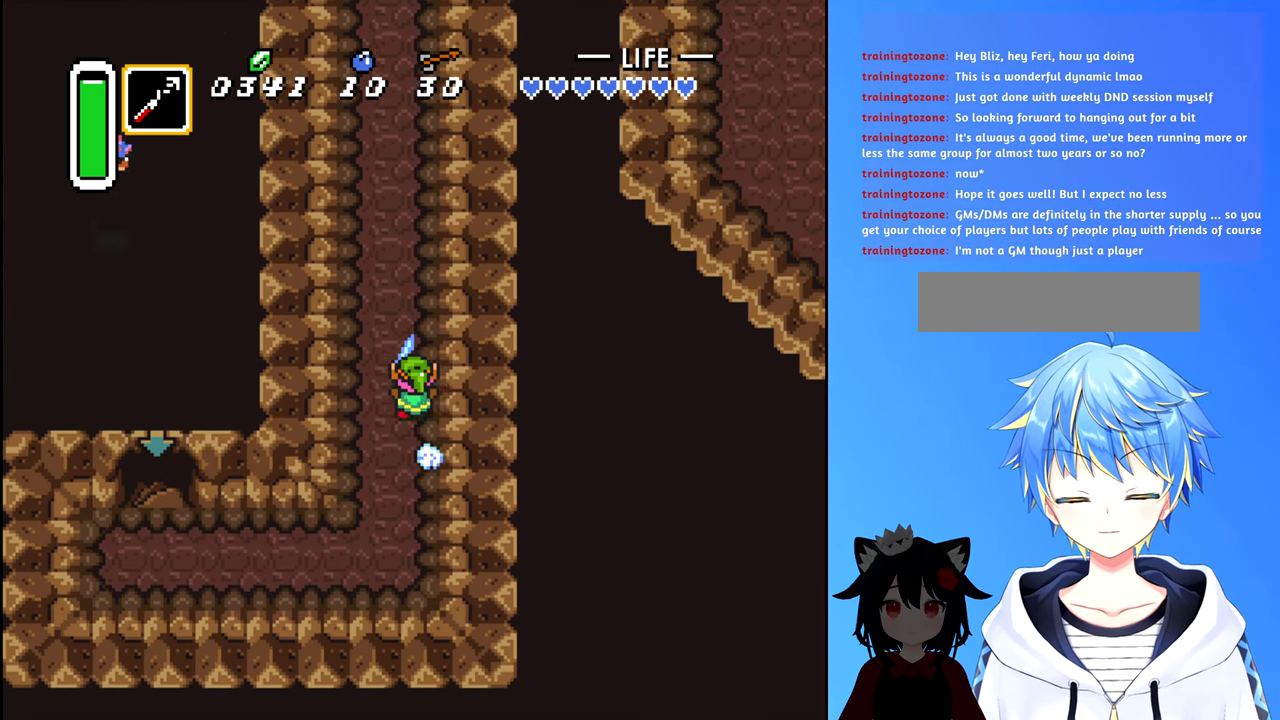
{"buttons": ["B", "DPAD_UP"], "events": []}